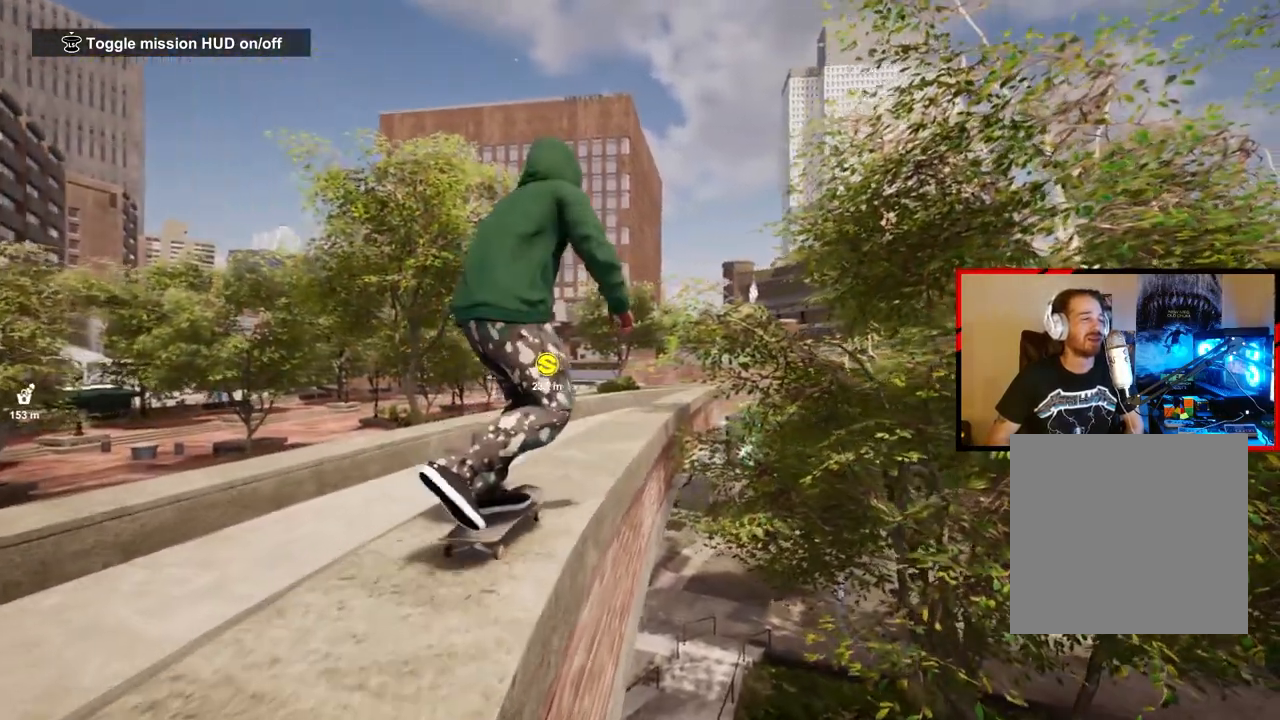
Gameplay with a controller (Xbox layout); each line is a JSON object with the inputs held at the frame after it. "events" lists button and stick changes between this image and that frame as [ms after this image, input, new state], when the widget could be followed in between.
{"buttons": [], "left_stick": "center", "right_stick": "center", "events": [[100, "A", "down"], [233, "A", "up"]]}
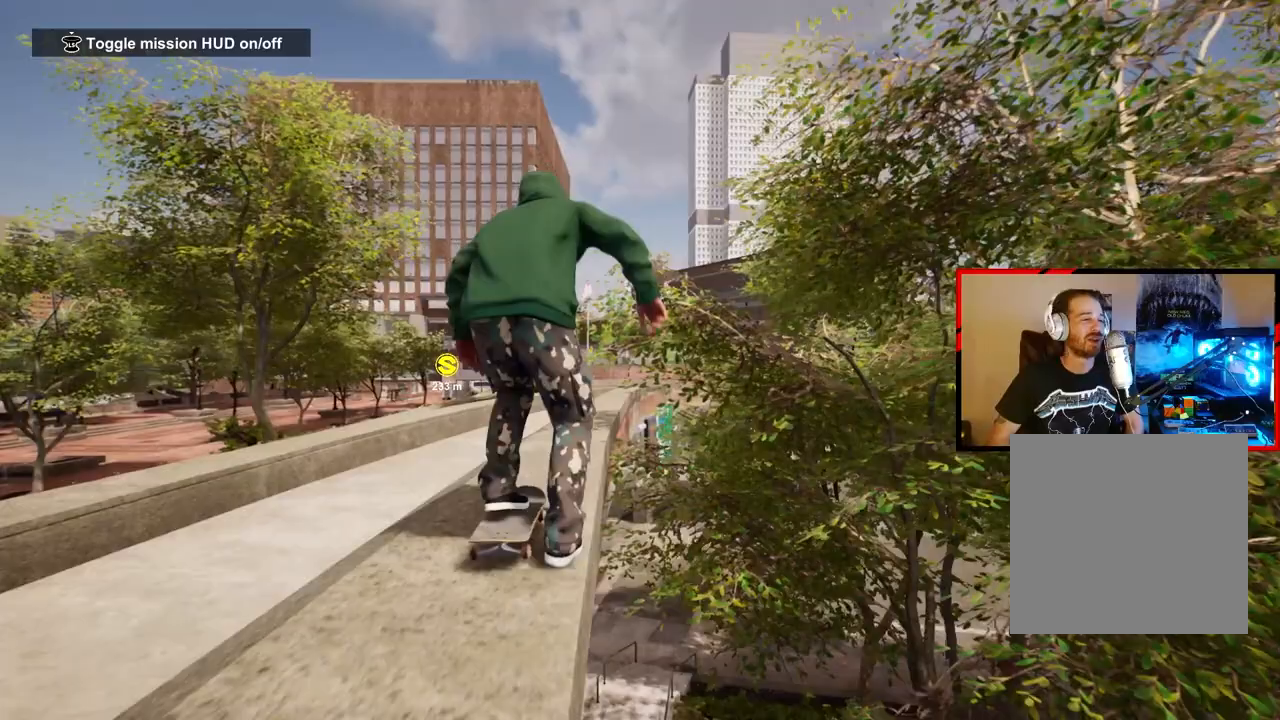
{"buttons": [], "left_stick": "center", "right_stick": "center", "events": [[300, "R2", "down"], [417, "R2", "up"]]}
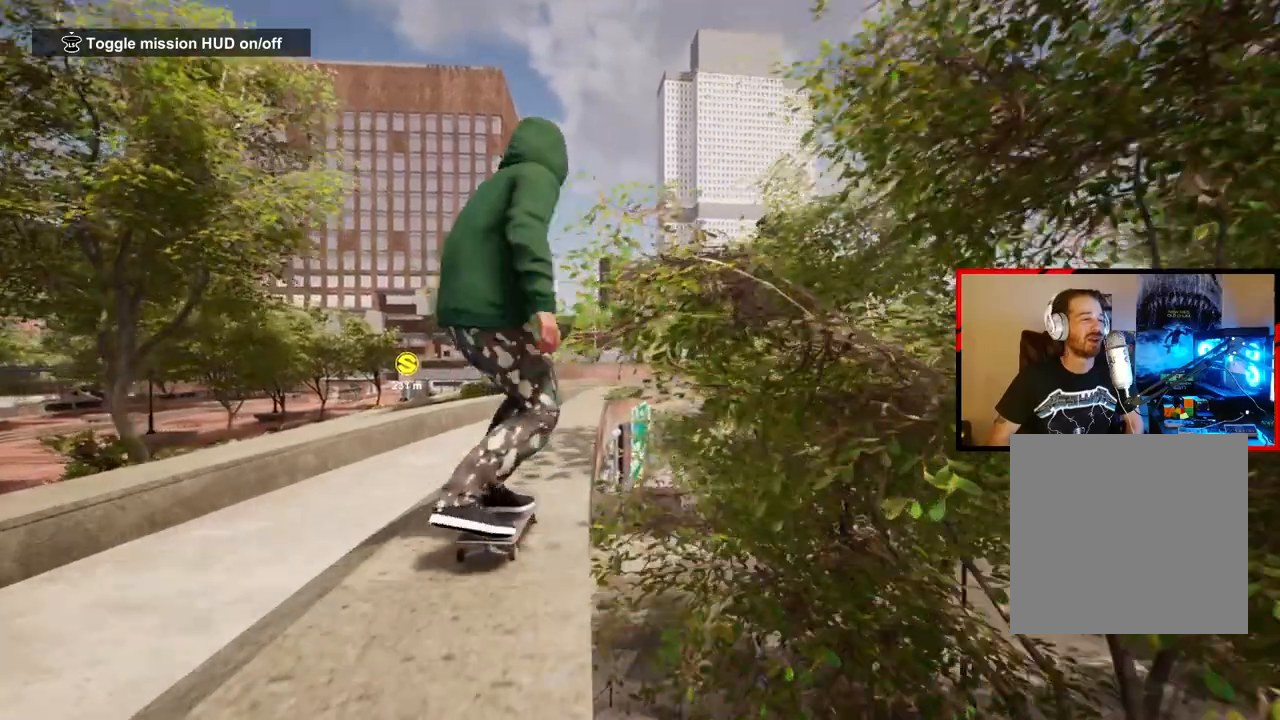
{"buttons": [], "left_stick": "center", "right_stick": "down", "events": [[333, "right_stick", "down"]]}
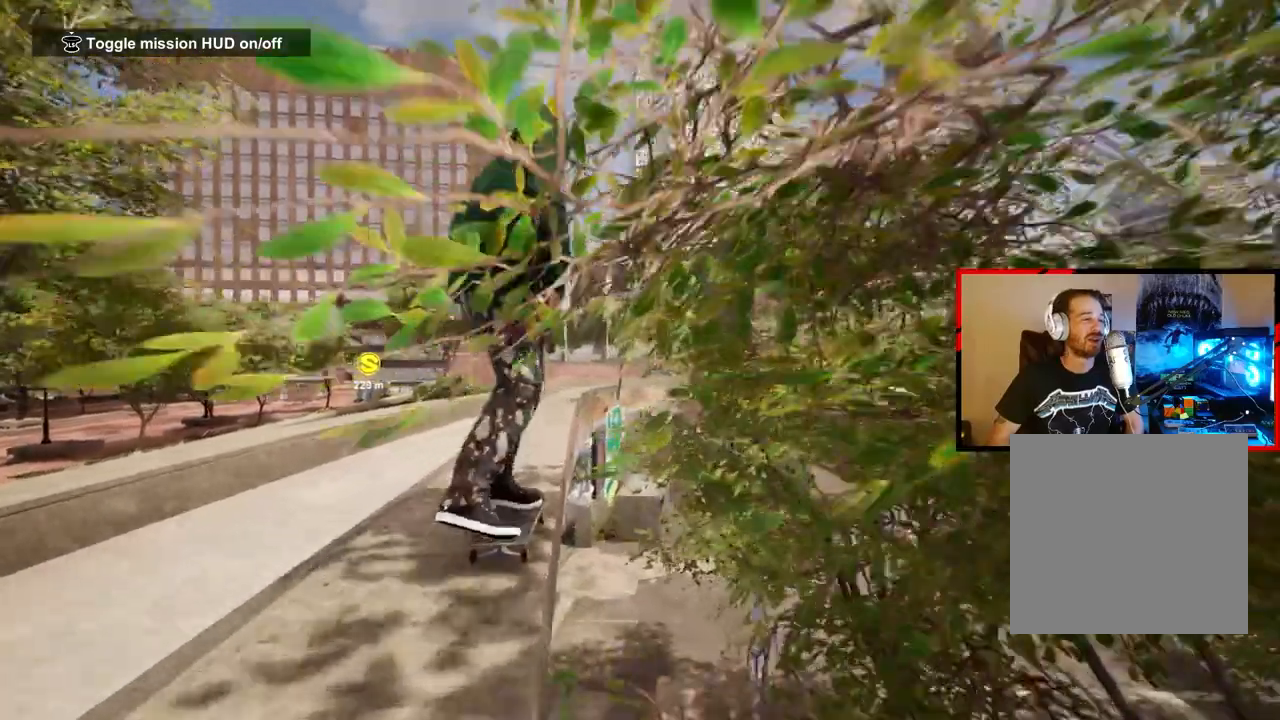
{"buttons": [], "left_stick": "center", "right_stick": "down", "events": [[50, "left_stick", "left"], [200, "left_stick", "center"]]}
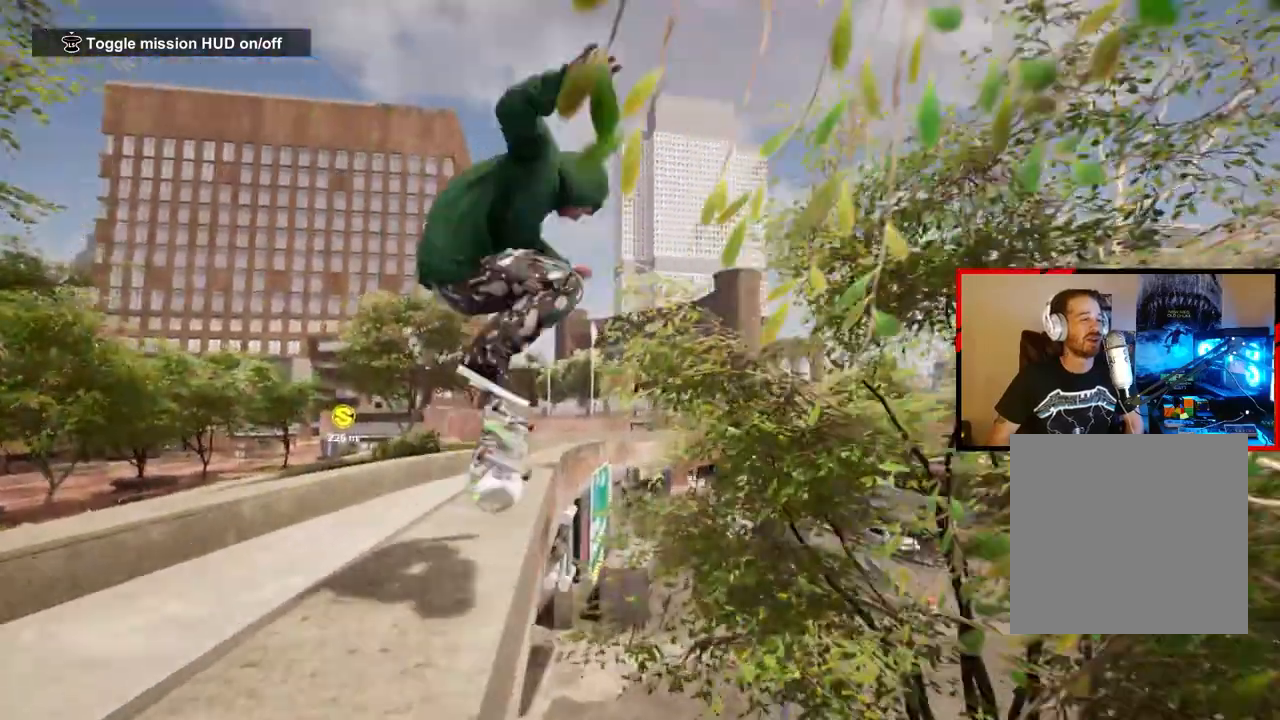
{"buttons": [], "left_stick": "center", "right_stick": "down", "events": []}
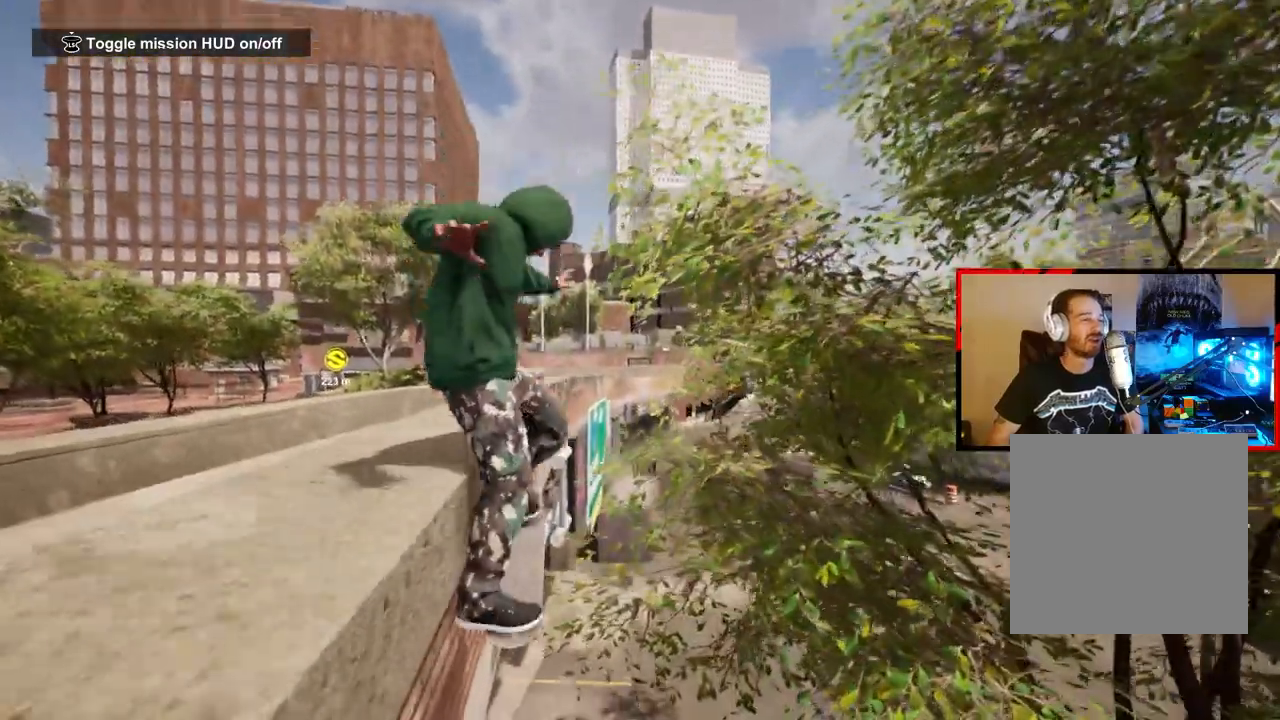
{"buttons": [], "left_stick": "center", "right_stick": "center", "events": [[300, "right_stick", "center"]]}
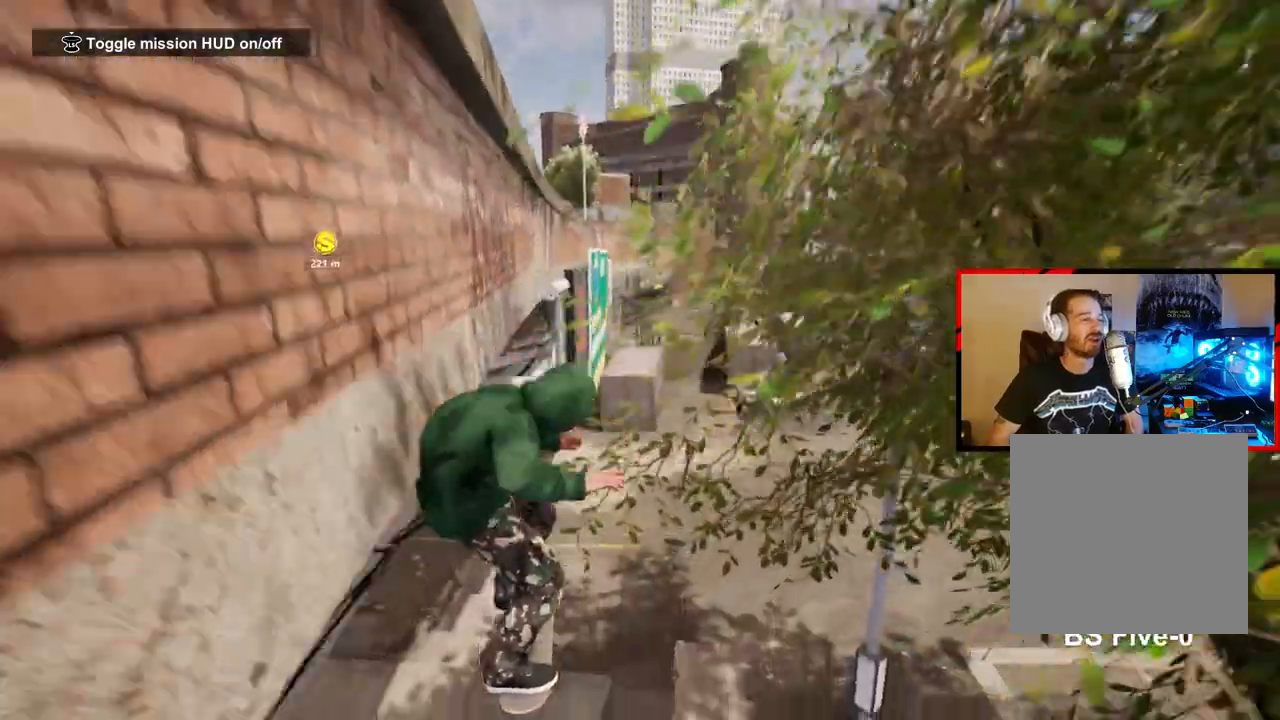
{"buttons": [], "left_stick": "center", "right_stick": "center", "events": []}
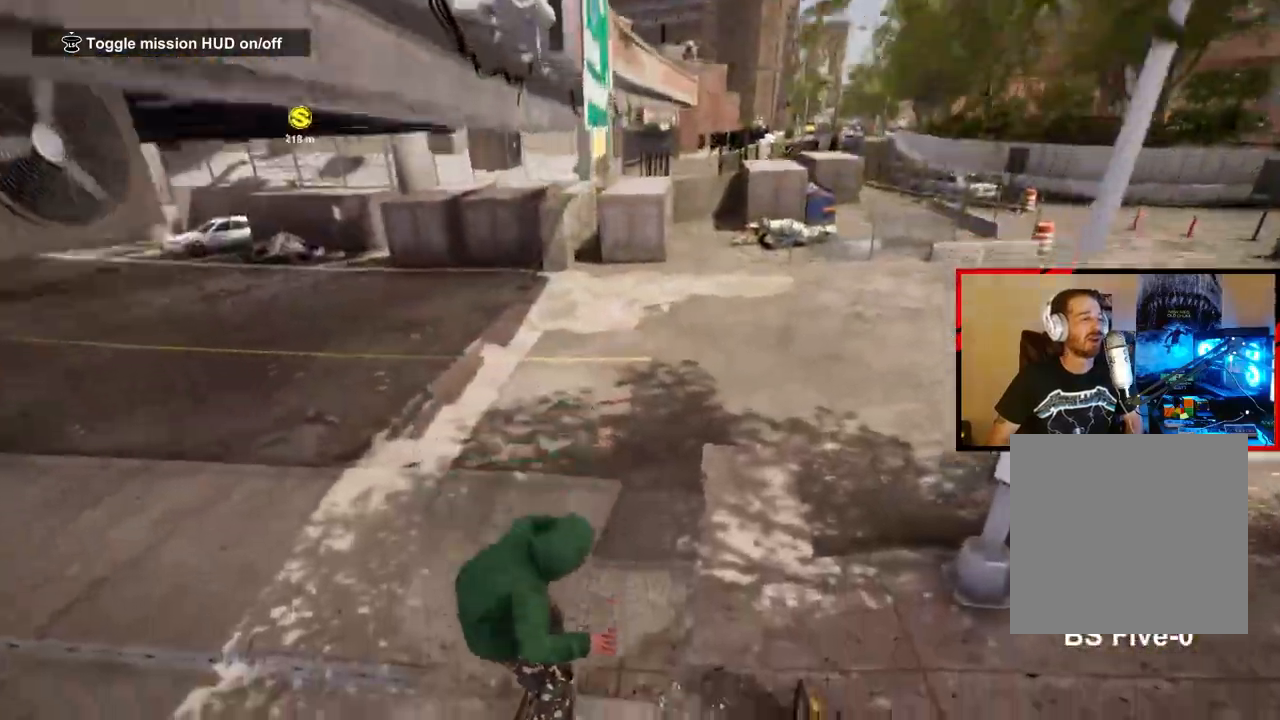
{"buttons": [], "left_stick": "center", "right_stick": "center", "events": []}
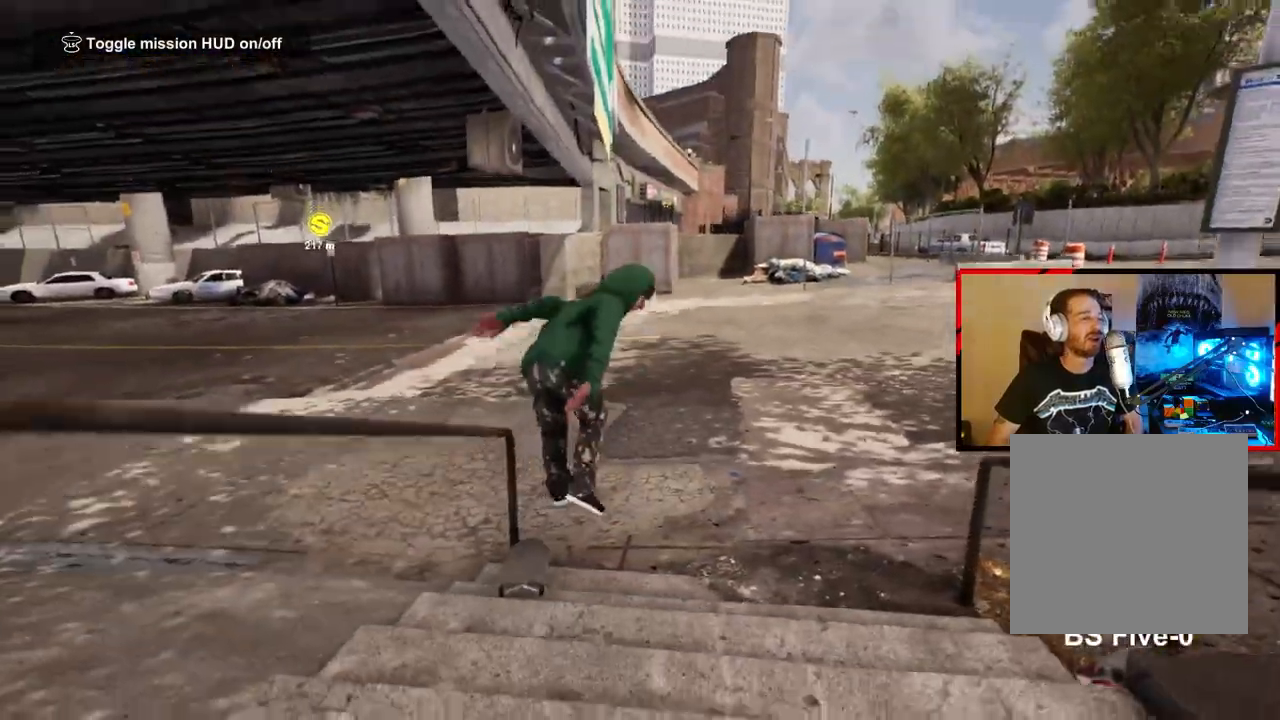
{"buttons": [], "left_stick": "center", "right_stick": "center", "events": []}
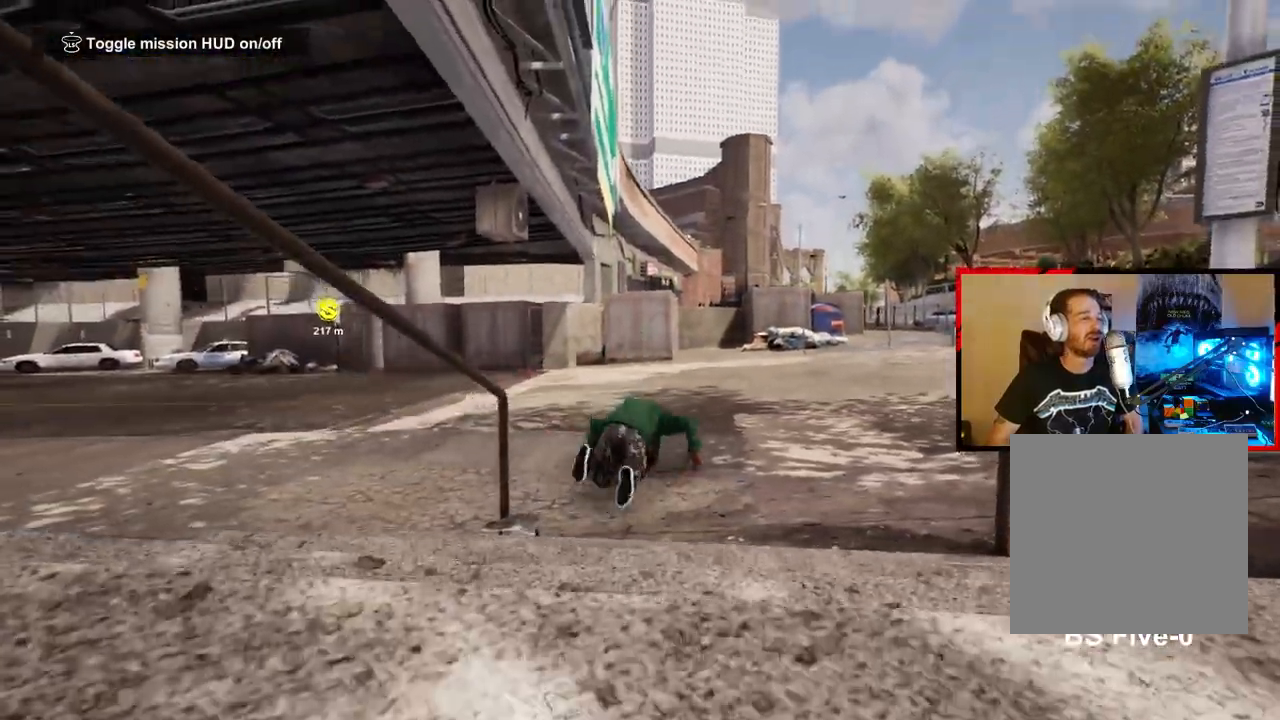
{"buttons": ["A"], "left_stick": "center", "right_stick": "center", "events": [[33, "DPAD_UP", "down"], [400, "DPAD_UP", "up"], [450, "A", "down"]]}
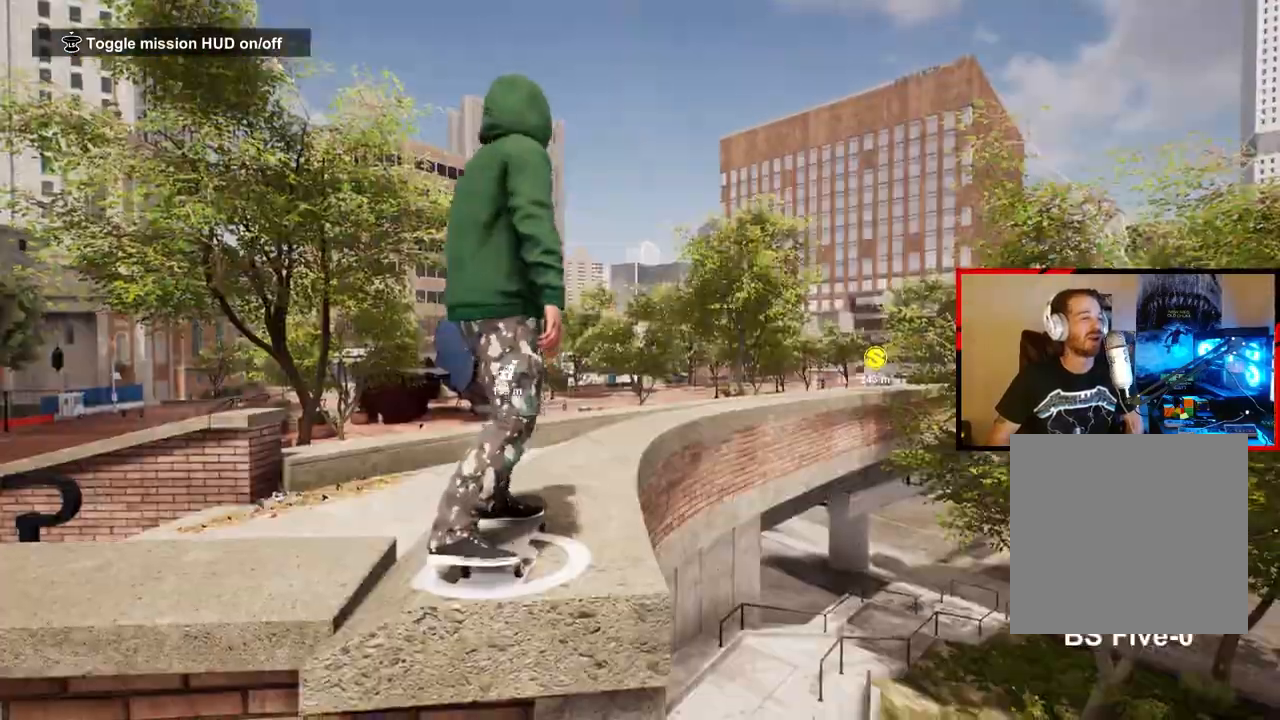
{"buttons": [], "left_stick": "center", "right_stick": "center", "events": [[50, "A", "up"], [133, "A", "down"], [250, "A", "up"], [317, "A", "down"], [433, "A", "up"]]}
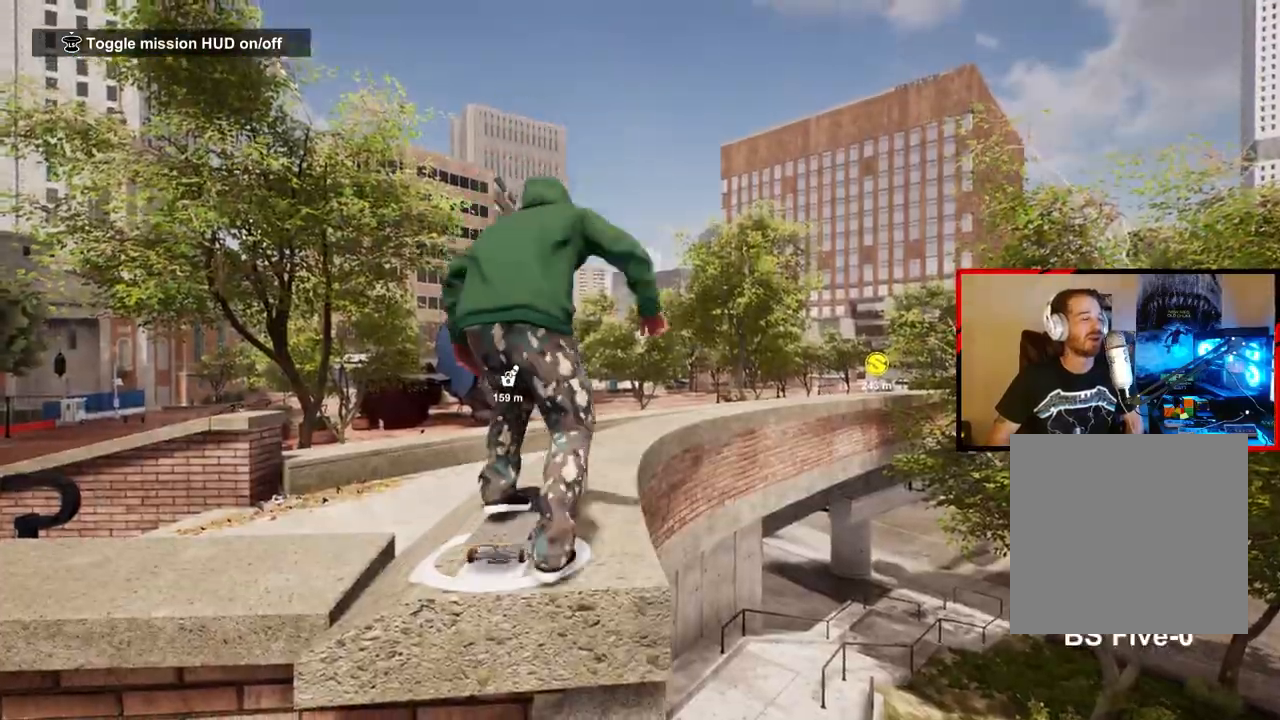
{"buttons": [], "left_stick": "center", "right_stick": "center", "events": [[17, "A", "down"], [117, "A", "up"], [183, "A", "down"], [283, "A", "up"], [367, "A", "down"], [483, "A", "up"]]}
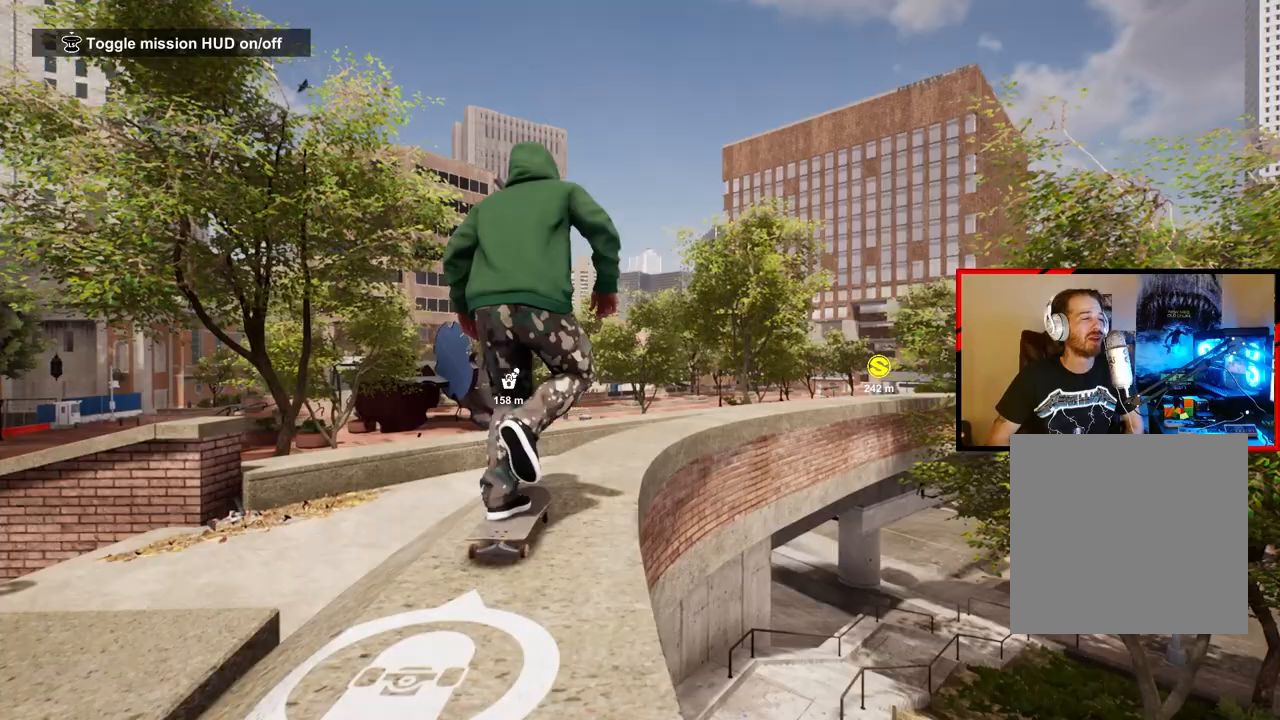
{"buttons": ["R2"], "left_stick": "center", "right_stick": "center", "events": [[50, "A", "down"], [167, "A", "up"], [250, "A", "down"], [333, "A", "up"], [500, "R2", "down"]]}
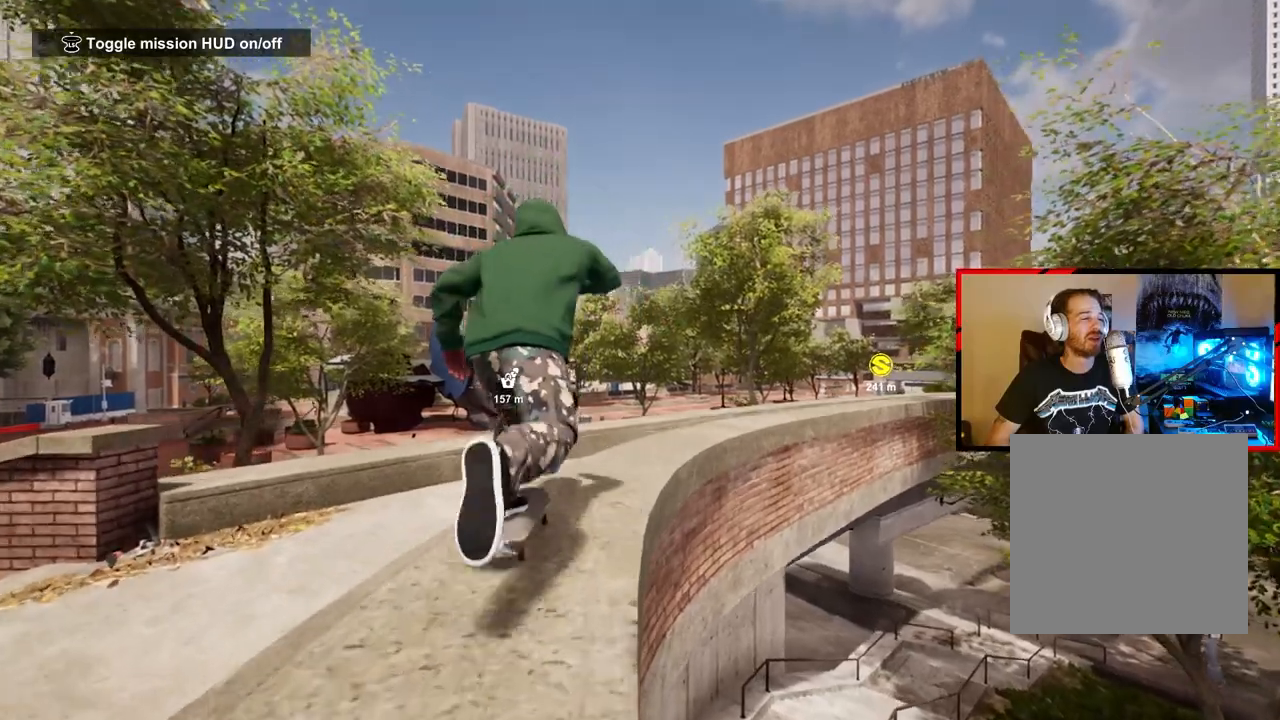
{"buttons": [], "left_stick": "center", "right_stick": "center", "events": [[233, "R2", "up"], [333, "R2", "down"], [467, "R2", "up"]]}
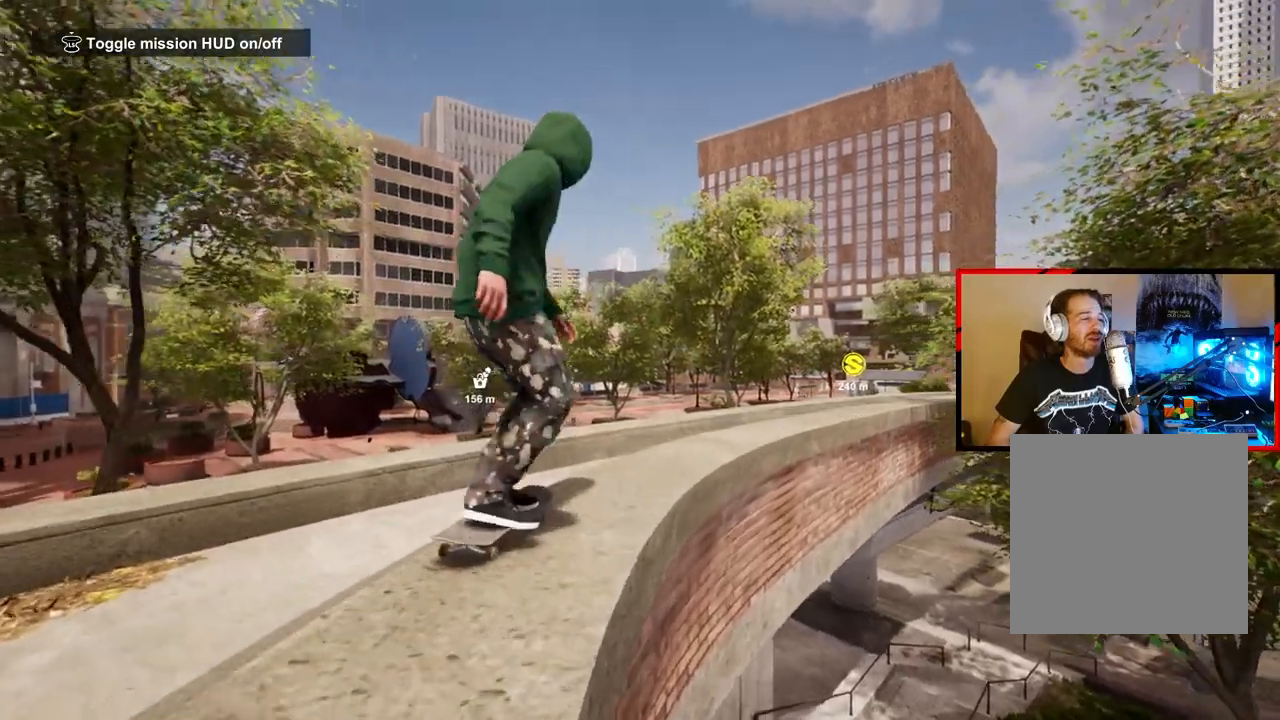
{"buttons": ["R2"], "left_stick": "center", "right_stick": "center", "events": [[117, "R2", "down"], [267, "R2", "up"], [367, "R2", "down"]]}
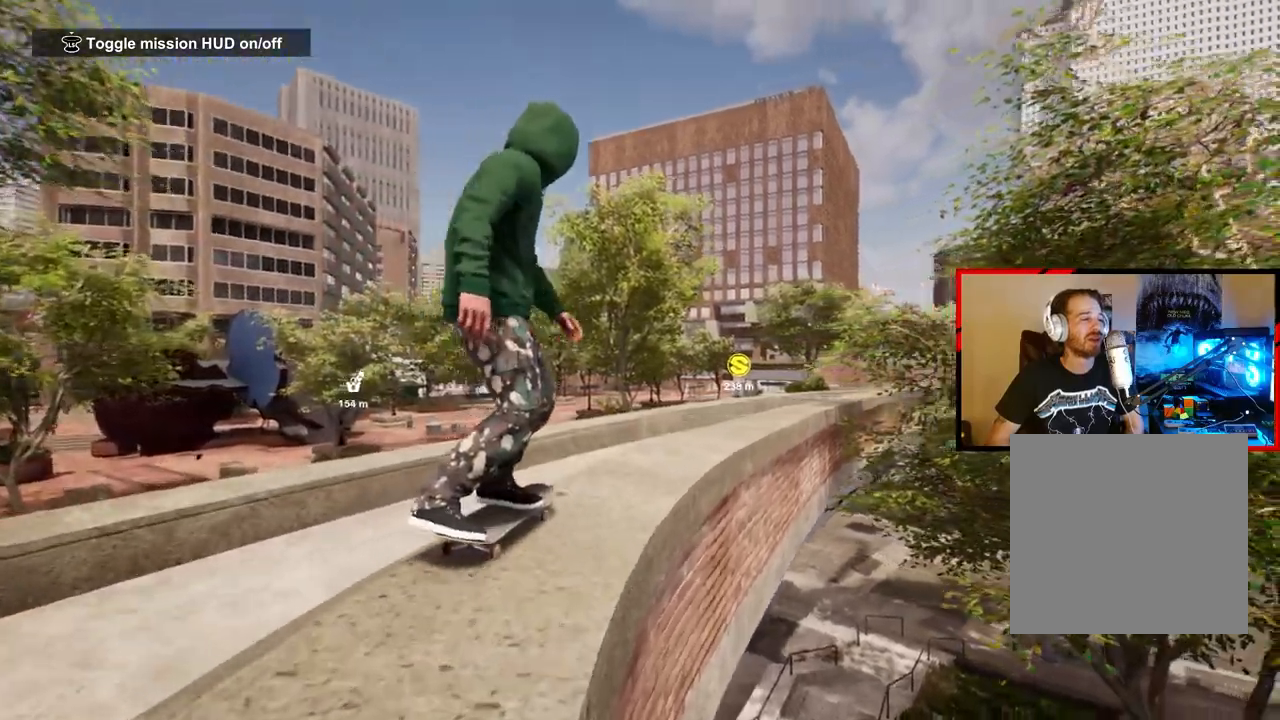
{"buttons": ["A"], "left_stick": "center", "right_stick": "center", "events": [[17, "R2", "up"], [483, "A", "down"]]}
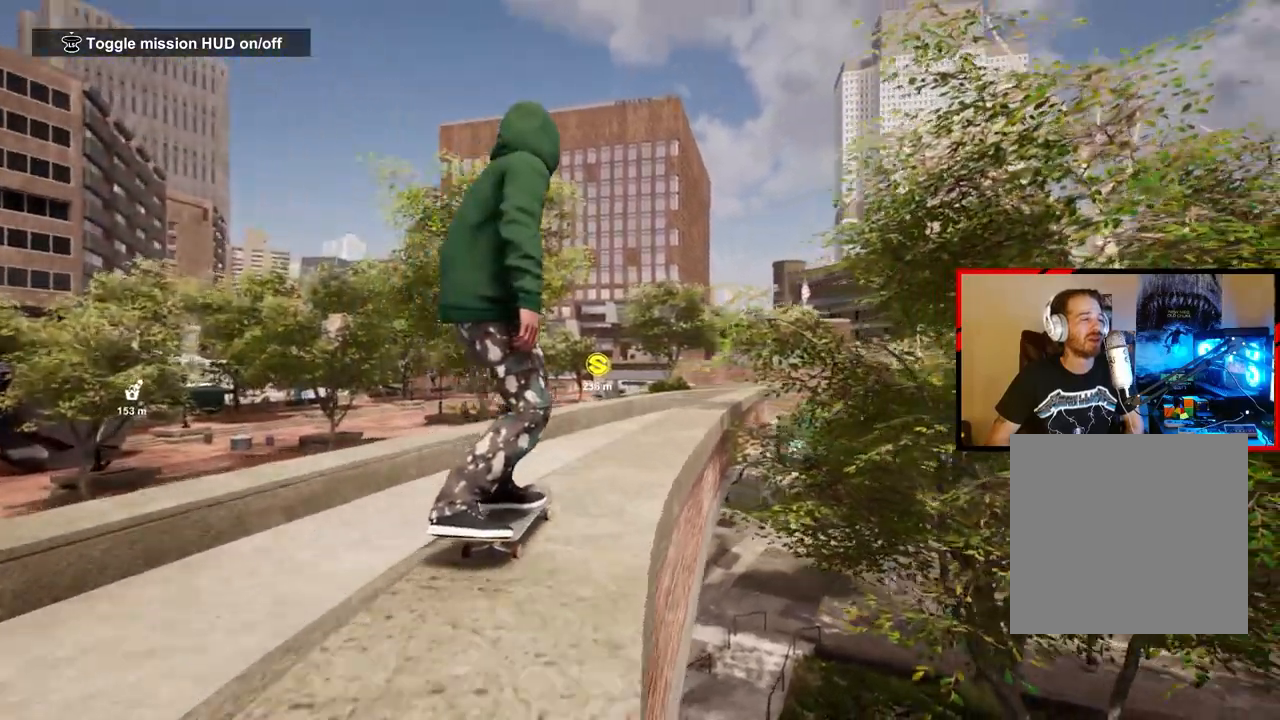
{"buttons": [], "left_stick": "center", "right_stick": "center", "events": [[117, "A", "up"], [233, "R2", "down"], [417, "R2", "up"]]}
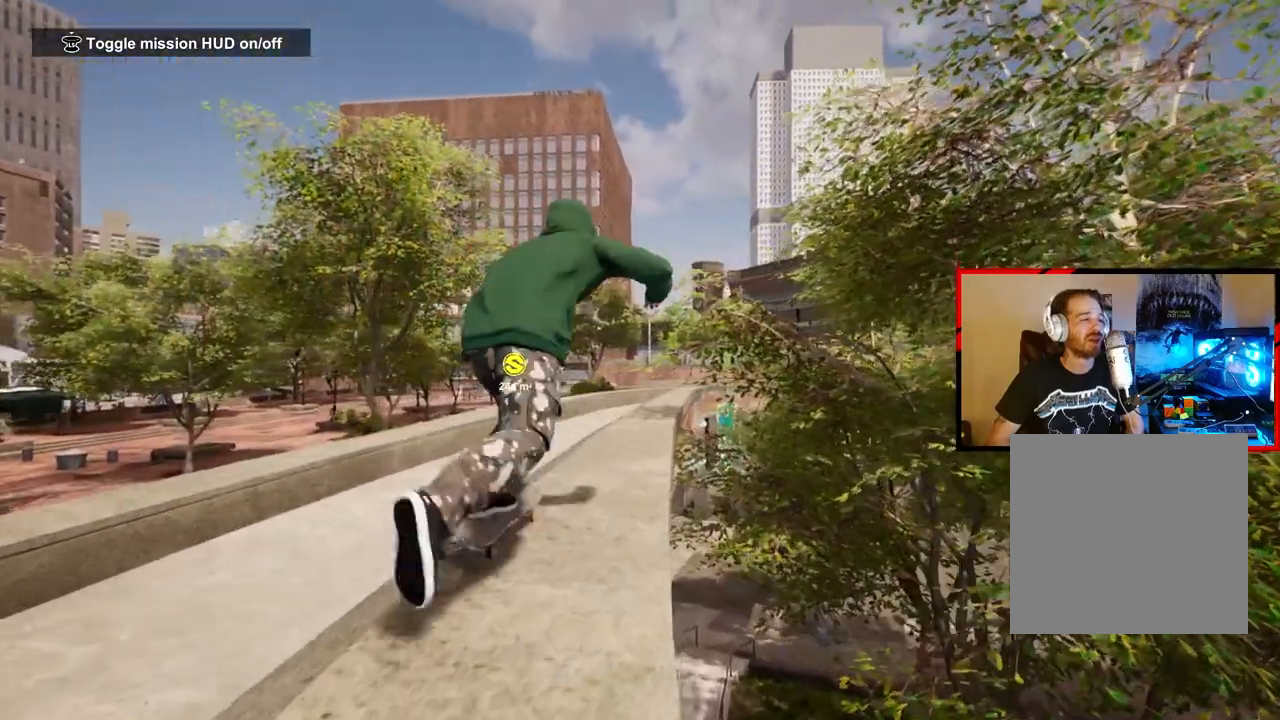
{"buttons": [], "left_stick": "center", "right_stick": "center", "events": [[67, "R2", "down"], [167, "R2", "up"]]}
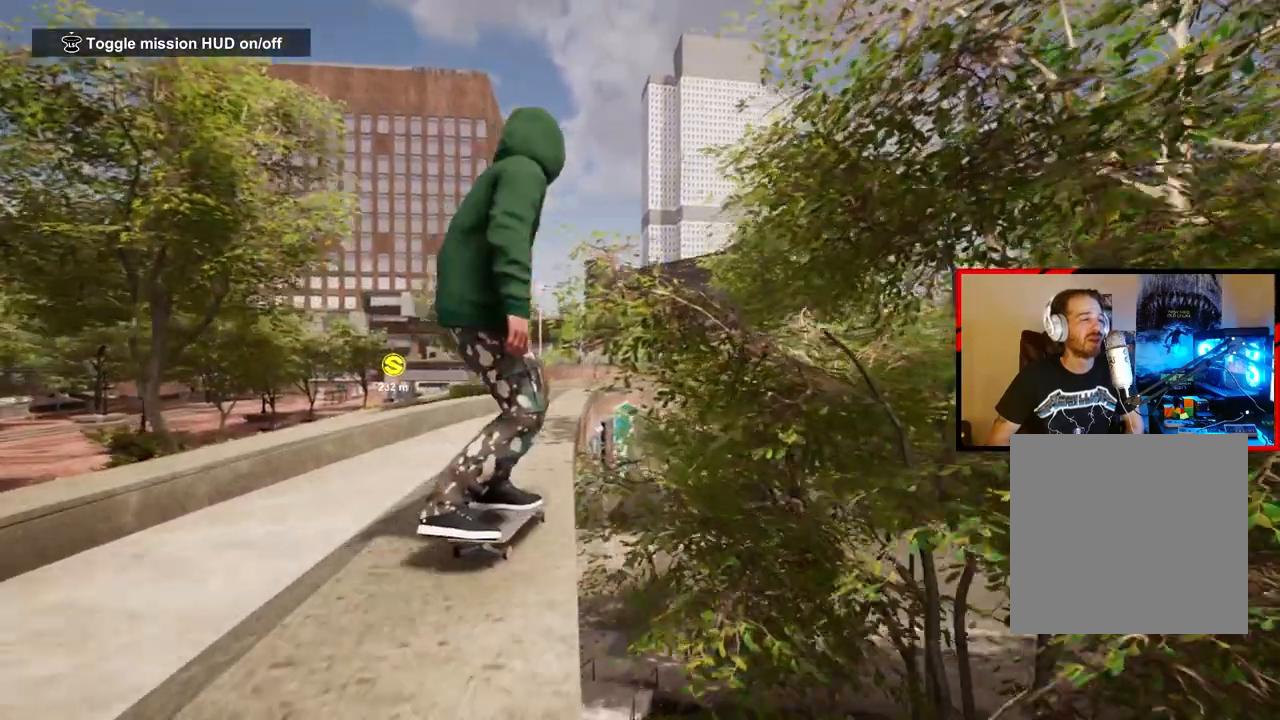
{"buttons": [], "left_stick": "center", "right_stick": "center", "events": [[167, "right_stick", "down"], [283, "left_stick", "up-left"], [333, "right_stick", "left"], [417, "right_stick", "center"], [450, "left_stick", "center"]]}
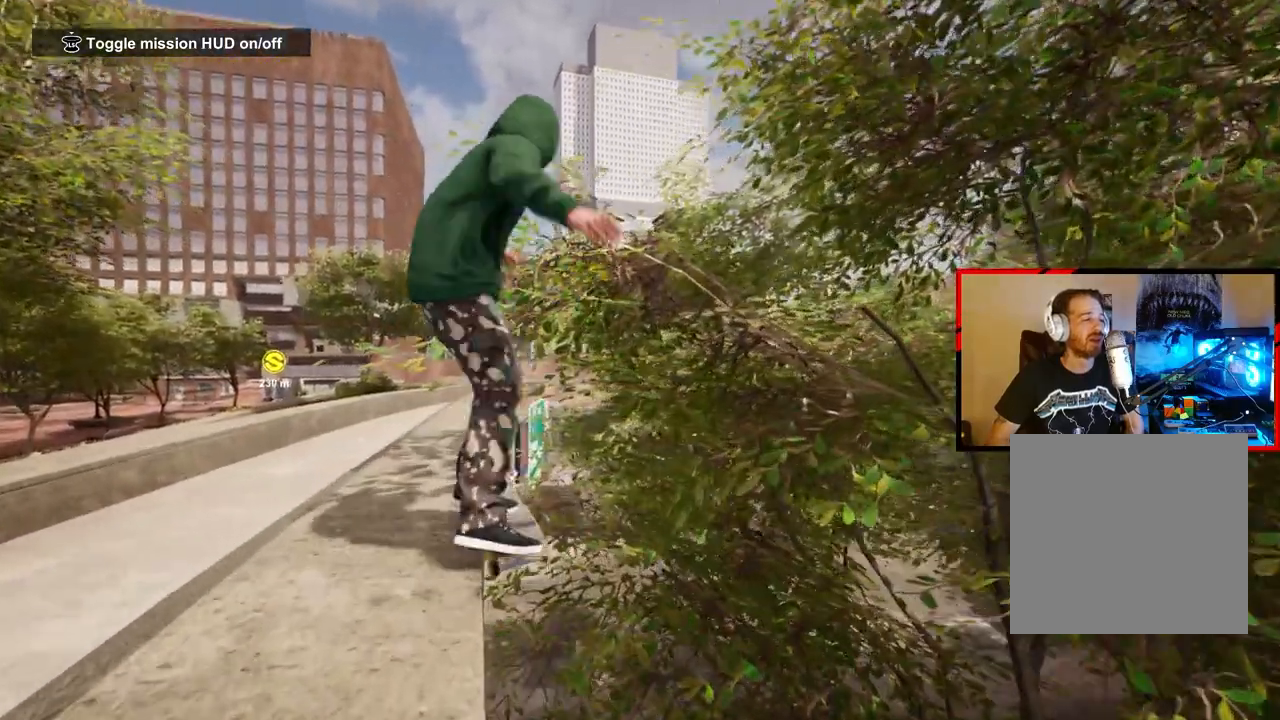
{"buttons": [], "left_stick": "center", "right_stick": "center", "events": []}
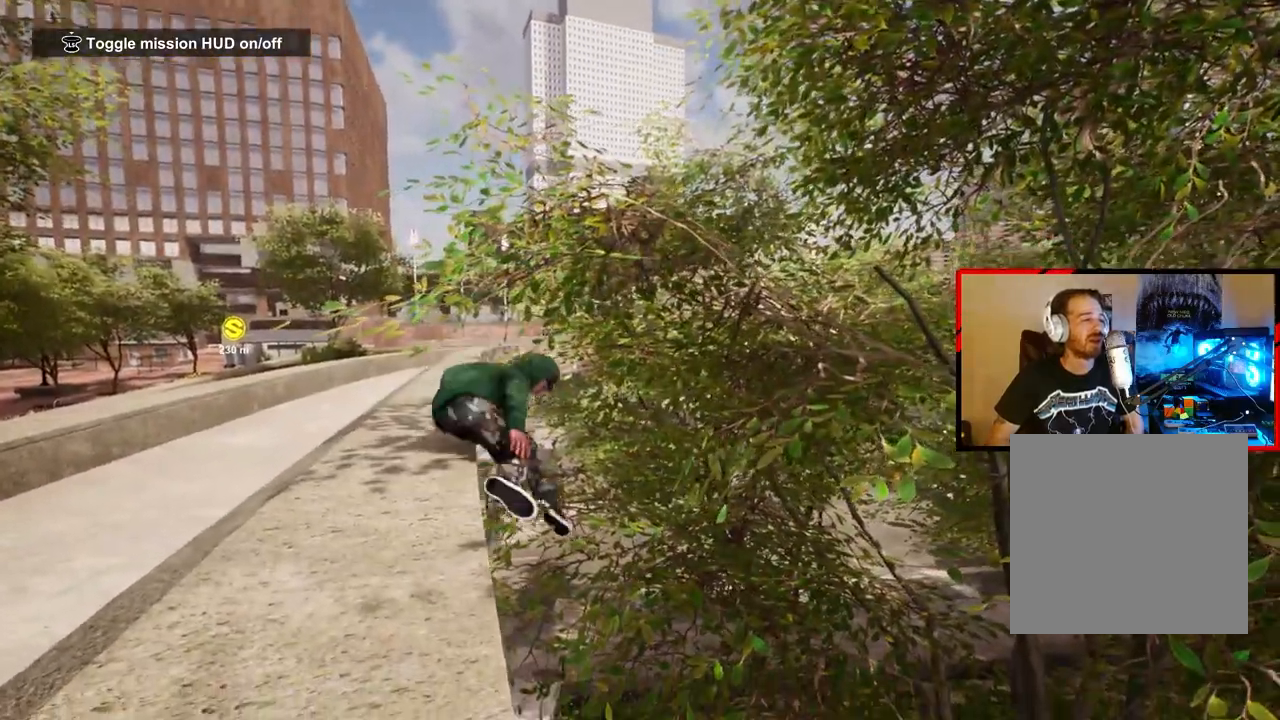
{"buttons": ["DPAD_UP"], "left_stick": "center", "right_stick": "center", "events": [[483, "DPAD_UP", "down"]]}
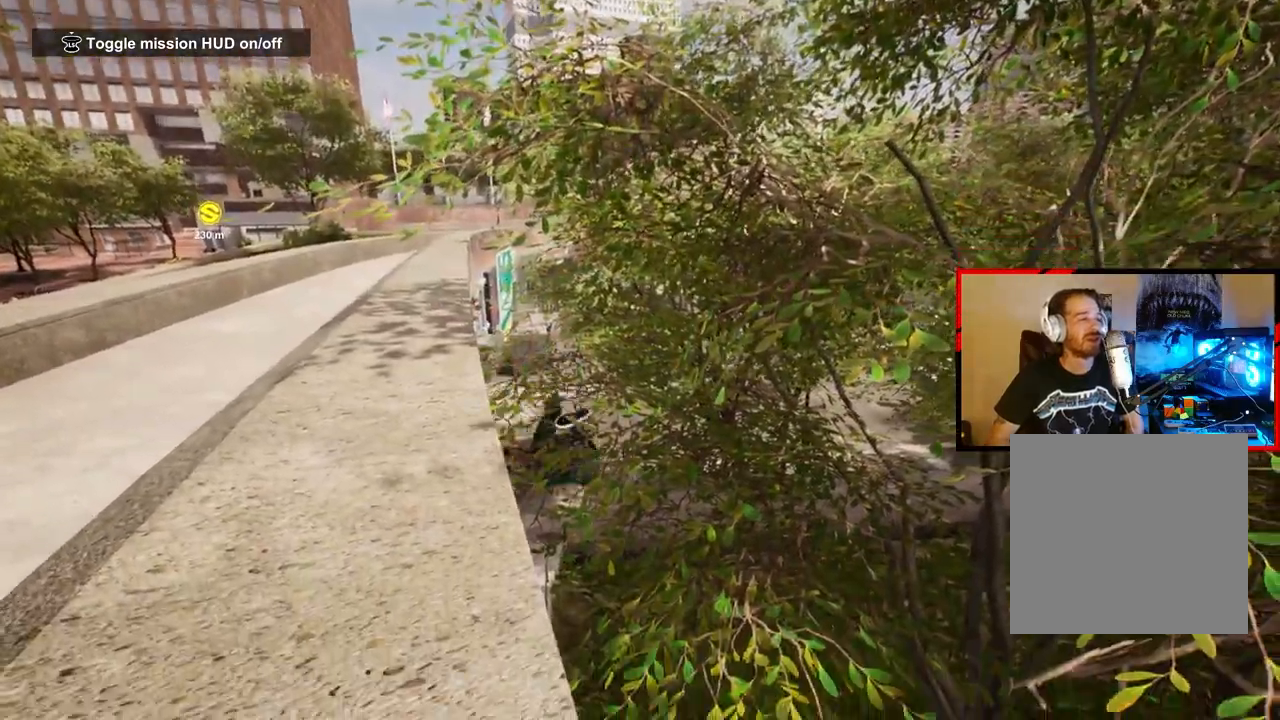
{"buttons": ["A"], "left_stick": "center", "right_stick": "center", "events": [[317, "A", "down"], [317, "DPAD_UP", "up"], [417, "A", "up"], [500, "A", "down"]]}
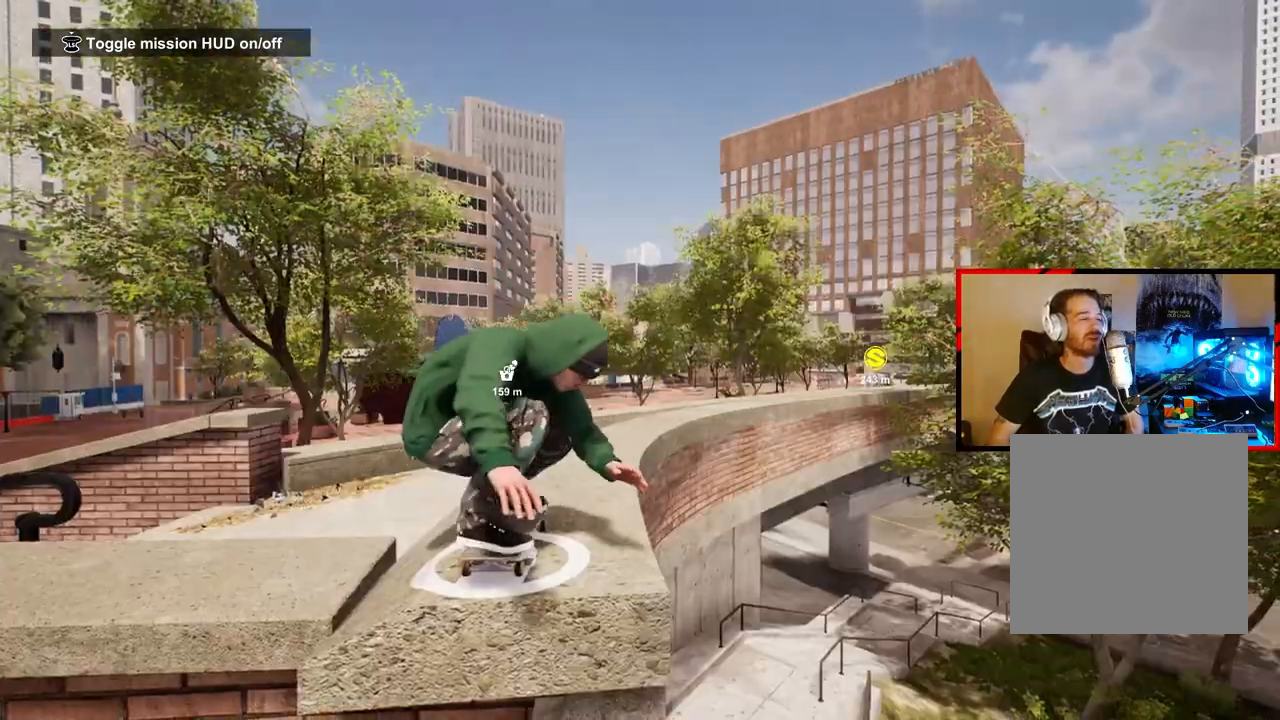
{"buttons": ["A"], "left_stick": "center", "right_stick": "center", "events": [[117, "A", "up"], [200, "A", "down"], [317, "A", "up"], [383, "A", "down"]]}
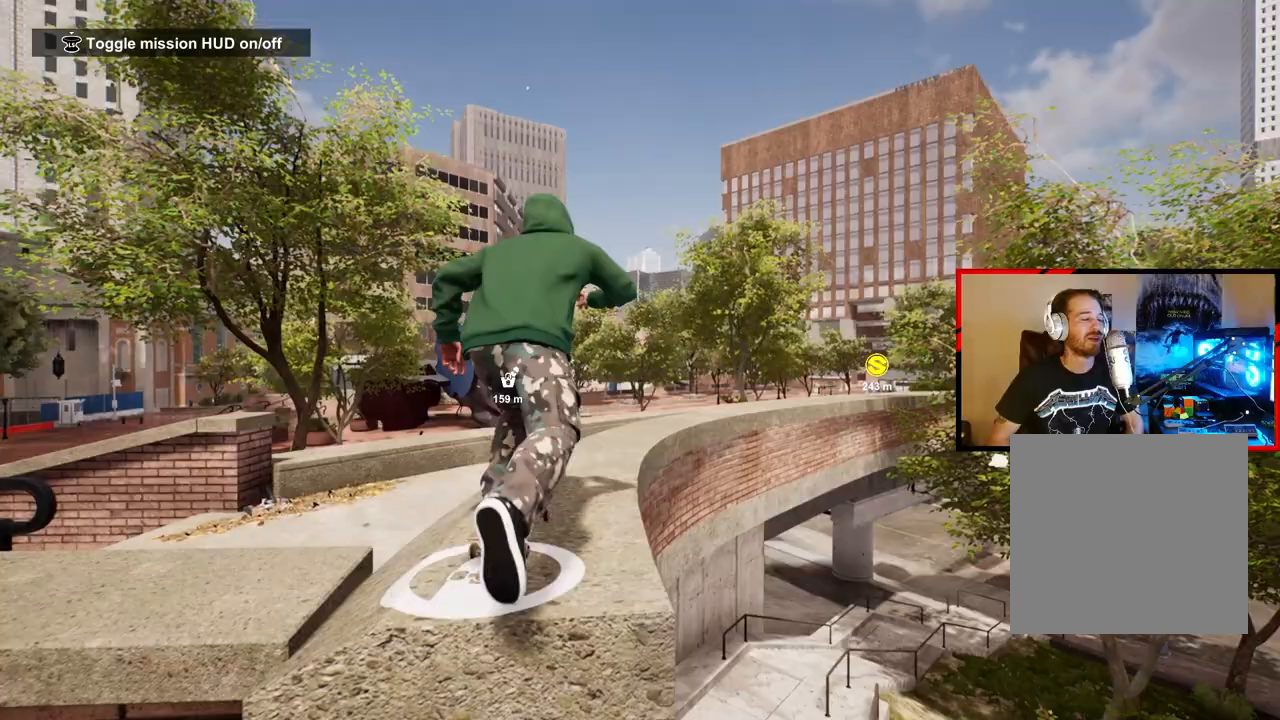
{"buttons": ["A"], "left_stick": "center", "right_stick": "center", "events": [[17, "A", "up"], [83, "A", "down"], [200, "A", "up"], [267, "A", "down"], [383, "A", "up"], [467, "A", "down"]]}
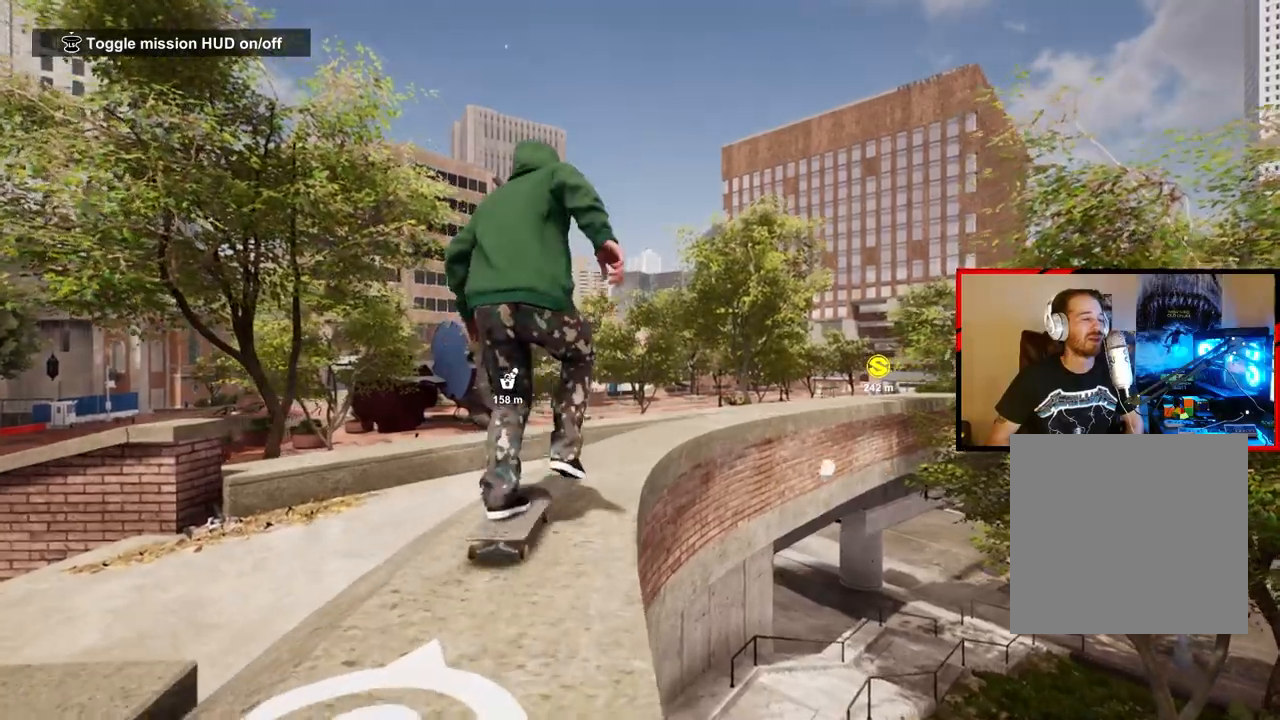
{"buttons": ["R2"], "left_stick": "center", "right_stick": "center", "events": [[67, "A", "up"], [167, "A", "down"], [267, "A", "up"], [350, "R2", "down"]]}
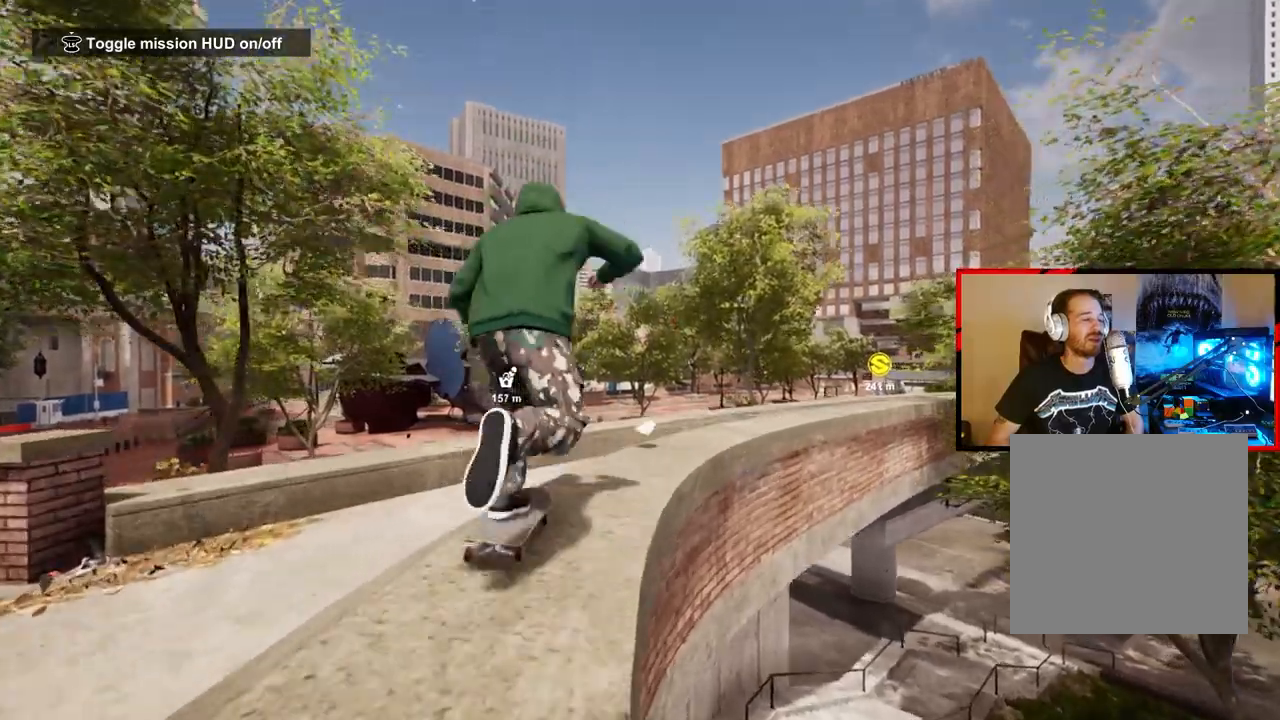
{"buttons": ["A"], "left_stick": "center", "right_stick": "center", "events": [[200, "R2", "up"], [450, "A", "down"]]}